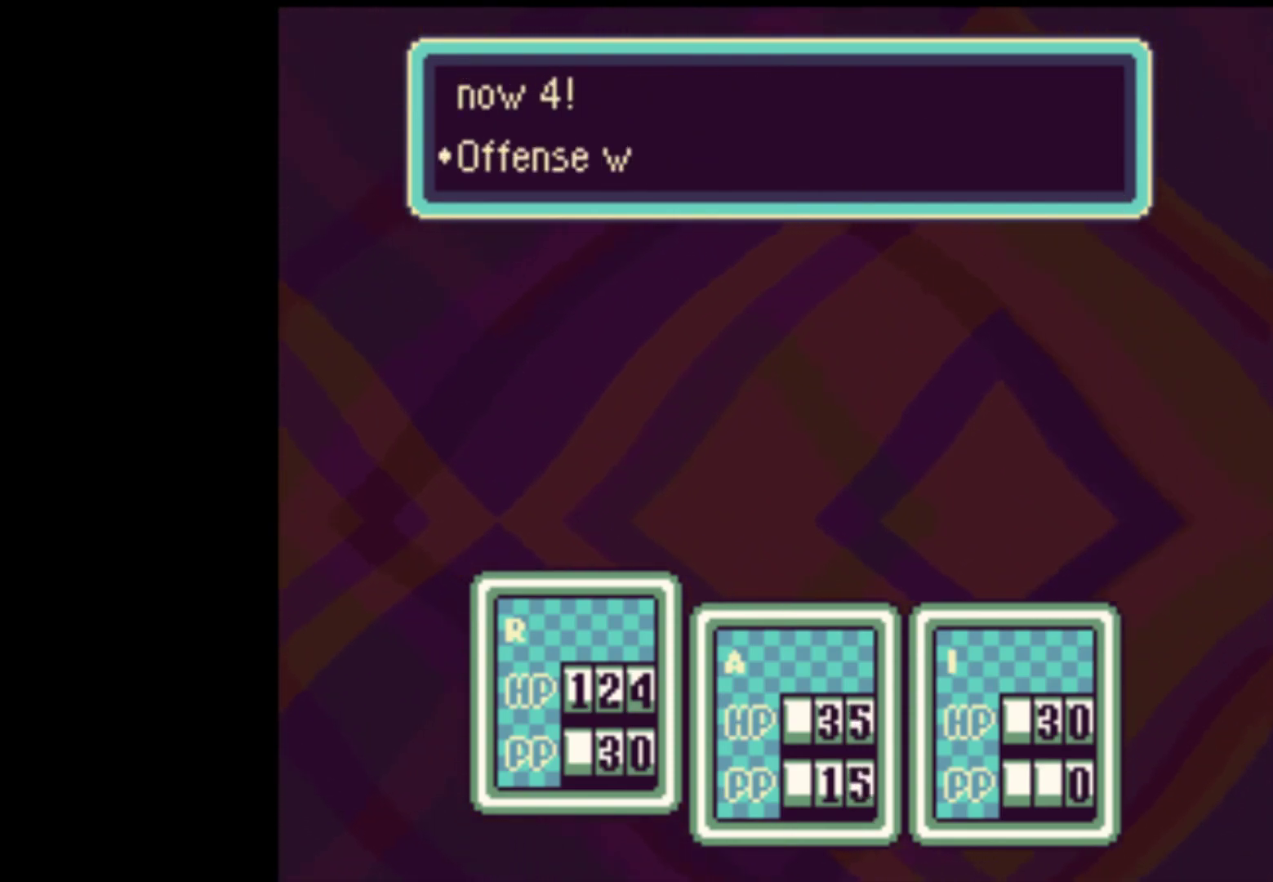
Gameplay with a controller (Nintendo layout); each line is a JSON object with the inputs held at the frame after it. "events" lists button and stick changes between this image and that frame as [ms after this image, input, new state], when the widget could be followed in between. Not read: L3 R3.
{"buttons": ["START"], "events": [[50, "START", "down"], [83, "A", "down"], [83, "START", "up"], [150, "A", "up"], [217, "START", "down"], [250, "A", "down"], [250, "START", "up"], [283, "A", "up"], [317, "START", "down"], [350, "A", "down"], [383, "START", "up"], [417, "A", "up"], [483, "START", "down"]]}
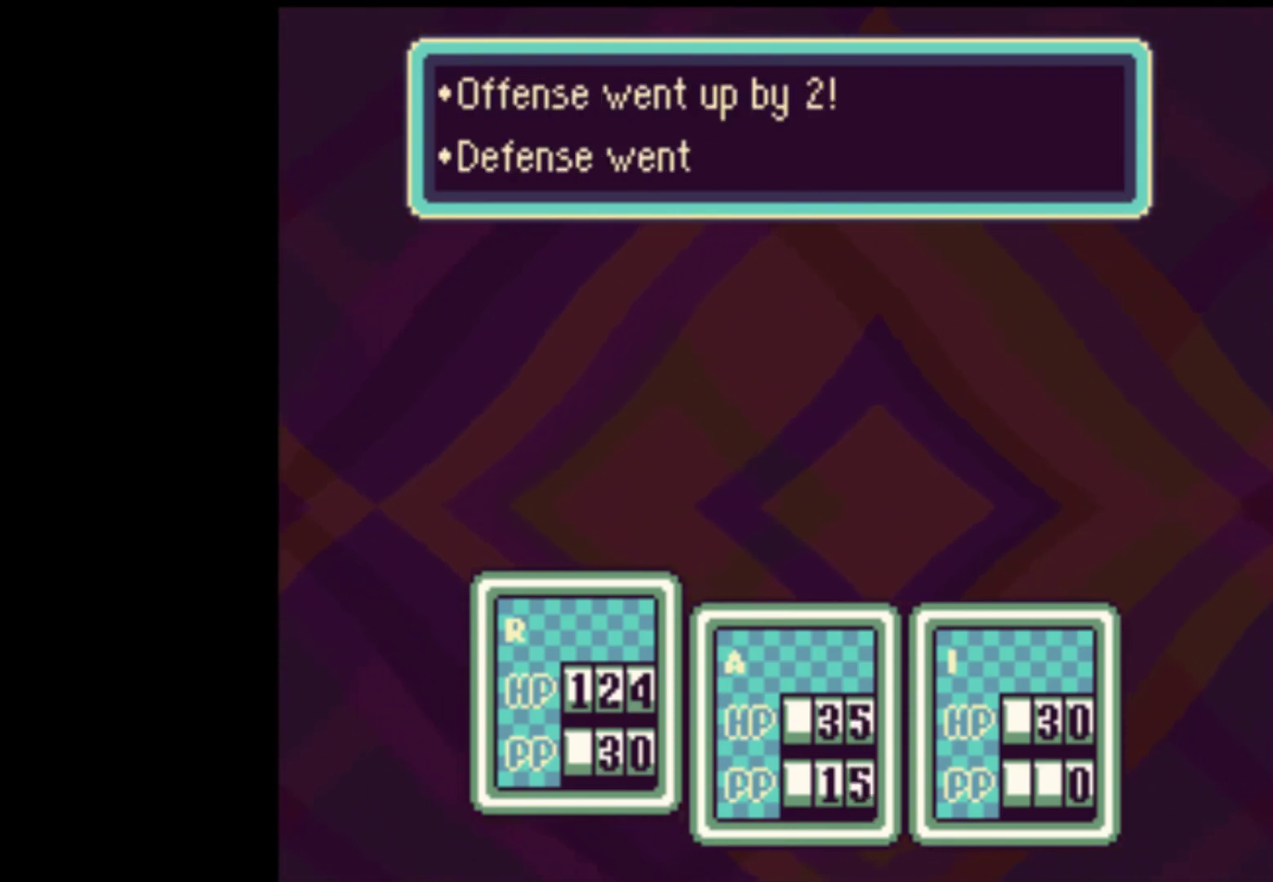
{"buttons": [], "events": [[17, "A", "down"], [50, "A", "up"], [50, "START", "up"], [117, "START", "down"], [150, "A", "down"], [150, "START", "up"], [183, "A", "up"], [250, "START", "down"], [283, "A", "down"], [317, "A", "up"], [317, "START", "up"], [383, "START", "down"], [417, "A", "down"], [450, "START", "up"], [483, "A", "up"]]}
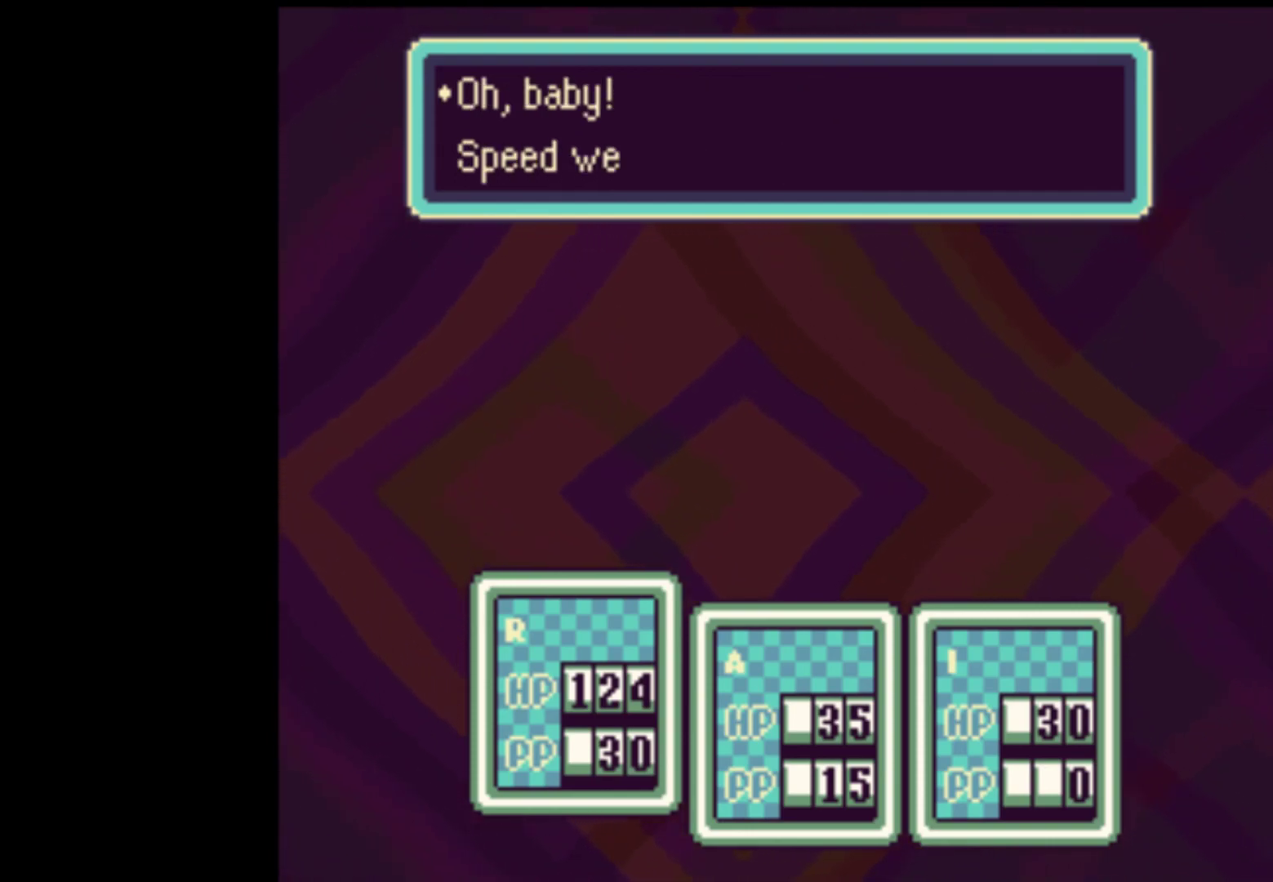
{"buttons": ["A", "START"], "events": [[17, "START", "down"], [83, "A", "down"], [83, "START", "up"], [150, "A", "up"], [150, "START", "down"], [183, "A", "down"], [217, "START", "up"], [283, "A", "up"], [283, "START", "down"], [317, "A", "down"], [350, "START", "up"], [383, "A", "up"], [417, "START", "down"], [450, "A", "down"]]}
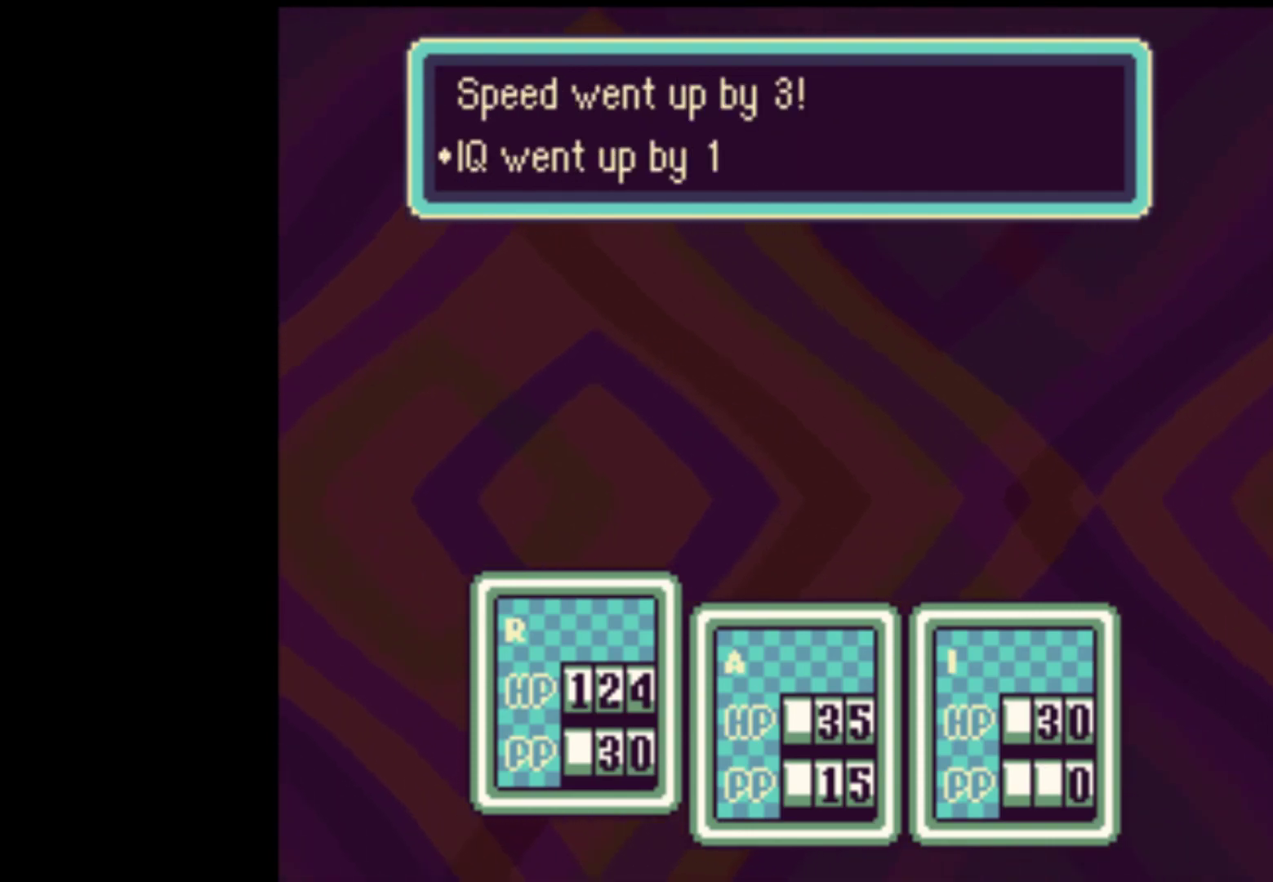
{"buttons": ["START"], "events": [[17, "A", "up"], [17, "START", "up"], [50, "START", "down"], [117, "A", "down"], [150, "A", "up"], [150, "START", "up"], [183, "START", "down"], [250, "A", "down"], [283, "START", "up"], [317, "A", "up"], [317, "START", "down"], [383, "A", "down"], [417, "START", "up"], [450, "A", "up"], [450, "START", "down"]]}
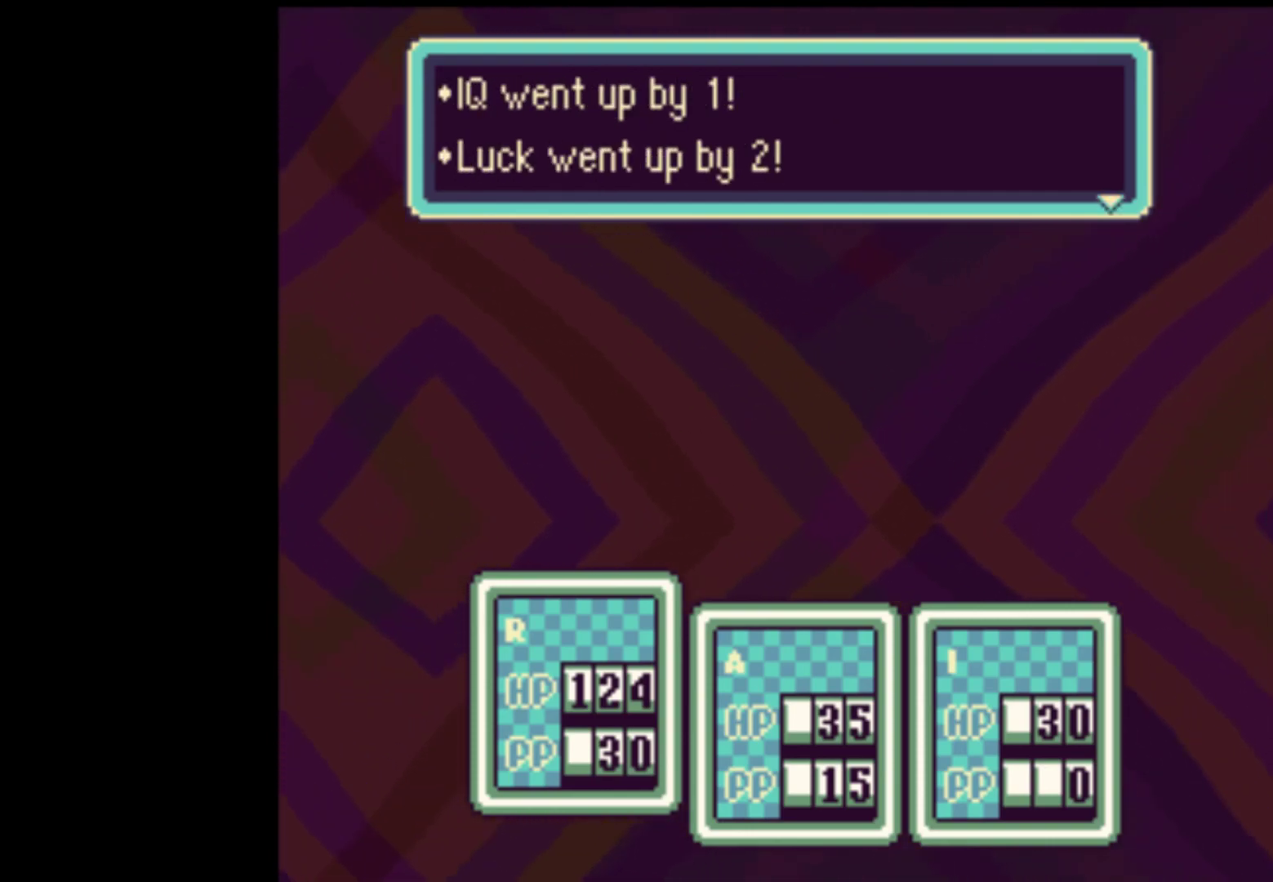
{"buttons": ["A"], "events": [[17, "A", "down"], [50, "A", "up"], [50, "START", "up"], [83, "START", "down"], [150, "A", "down"], [183, "A", "up"], [183, "START", "up"], [217, "START", "down"], [317, "A", "down"], [317, "START", "up"], [383, "A", "up"], [383, "START", "down"], [450, "A", "down"], [450, "START", "up"]]}
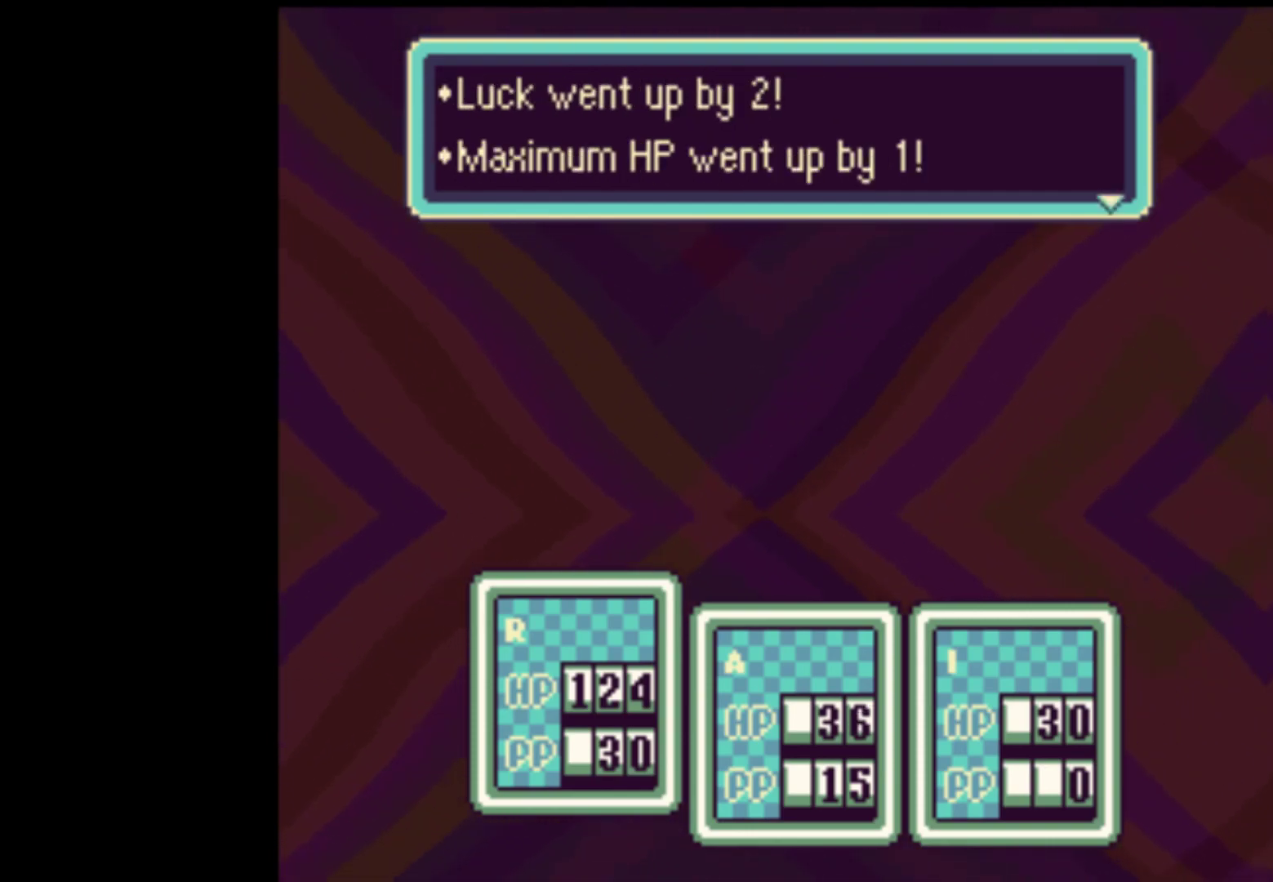
{"buttons": ["START"], "events": [[17, "A", "up"], [17, "START", "down"], [83, "A", "down"], [83, "START", "up"], [150, "A", "up"], [183, "START", "down"], [250, "A", "down"], [250, "START", "up"], [283, "A", "up"], [350, "A", "down"], [350, "START", "down"], [383, "START", "up"], [417, "A", "up"], [483, "START", "down"]]}
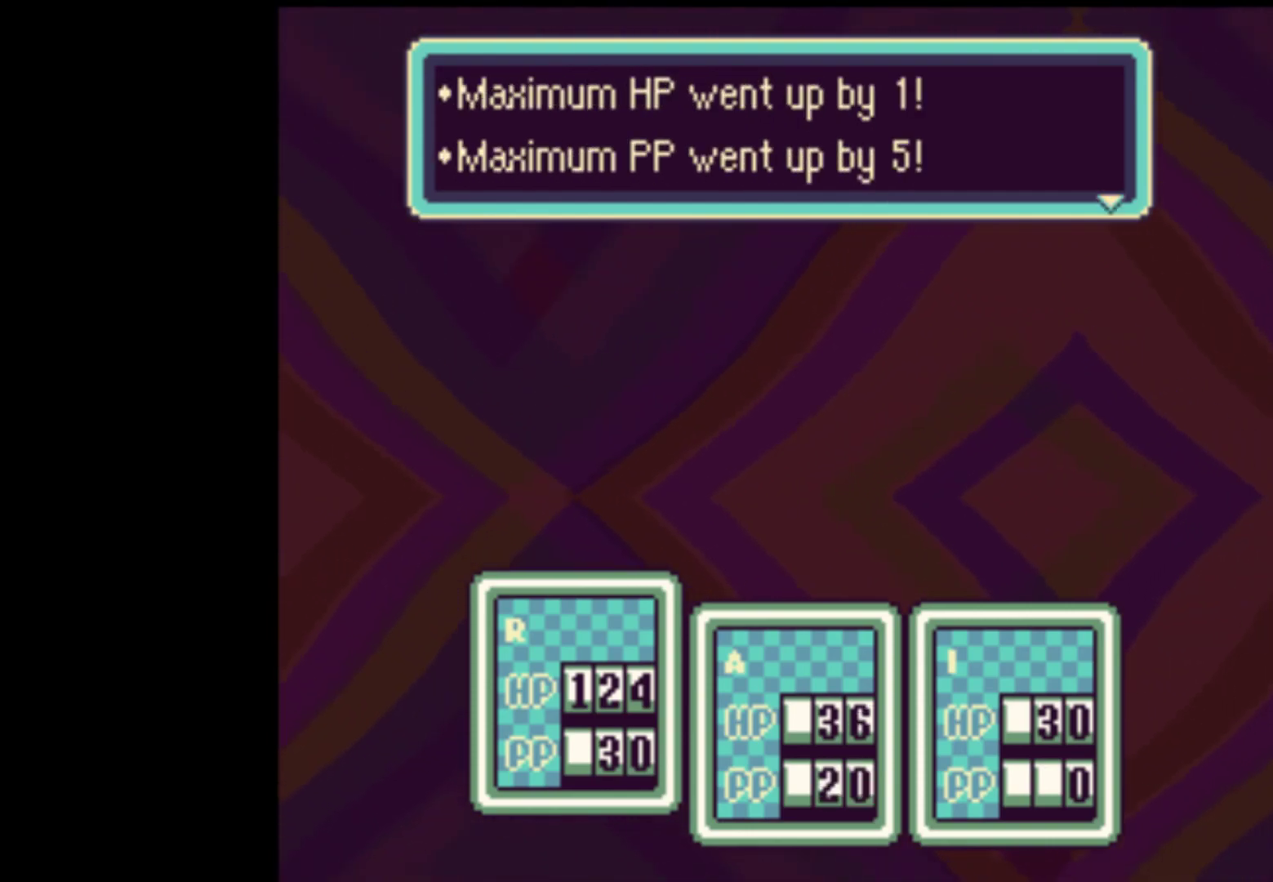
{"buttons": ["A"], "events": [[17, "A", "down"], [50, "A", "up"], [50, "START", "up"], [117, "START", "down"], [150, "A", "down"], [183, "A", "up"], [183, "START", "up"], [250, "START", "down"], [317, "A", "down"], [317, "START", "up"], [383, "A", "up"], [383, "START", "down"], [450, "A", "down"], [483, "START", "up"]]}
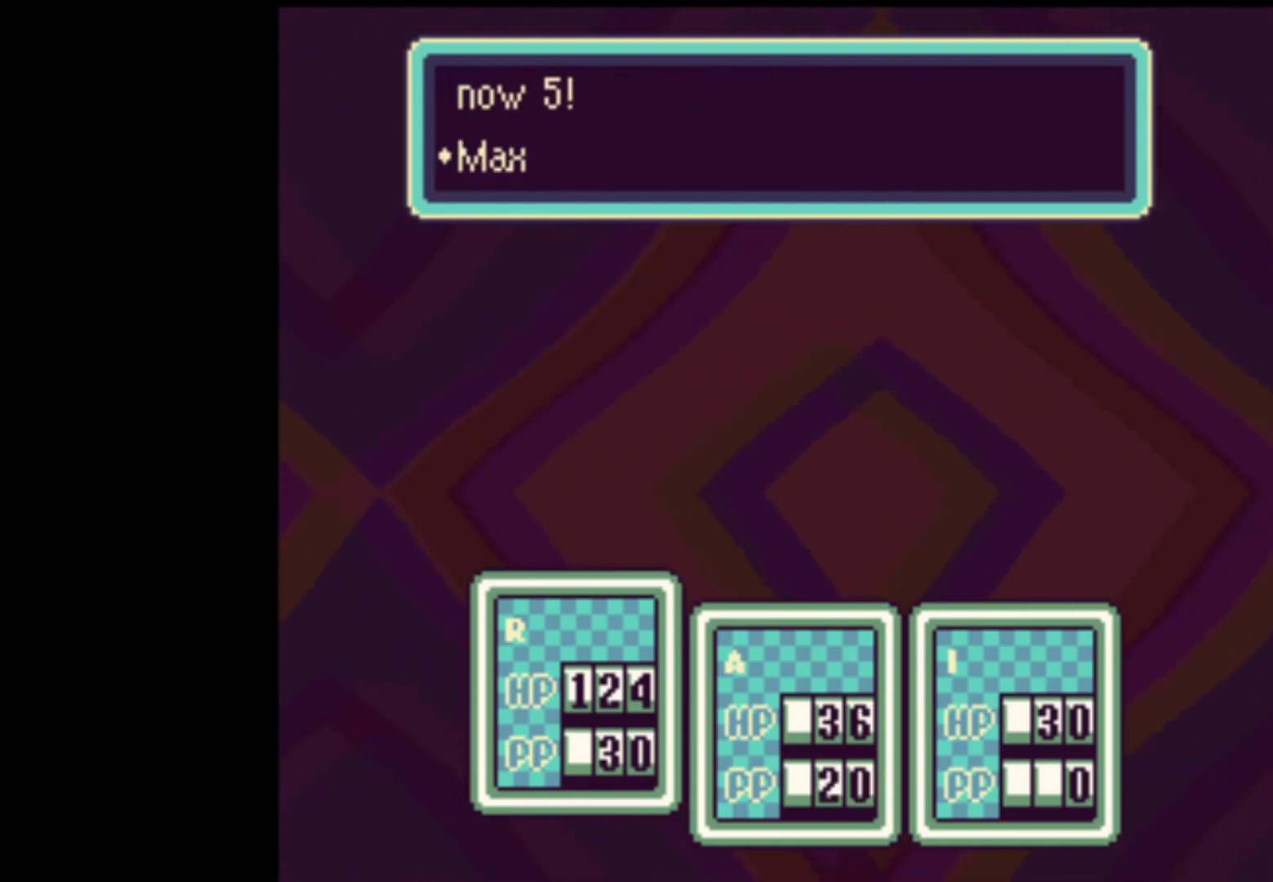
{"buttons": ["START"], "events": [[17, "A", "up"], [17, "START", "down"], [83, "A", "down"], [117, "START", "up"], [150, "A", "up"], [150, "START", "down"], [217, "A", "down"], [250, "START", "up"], [283, "START", "down"], [317, "A", "up"], [383, "A", "down"], [383, "START", "up"], [450, "A", "up"], [450, "START", "down"]]}
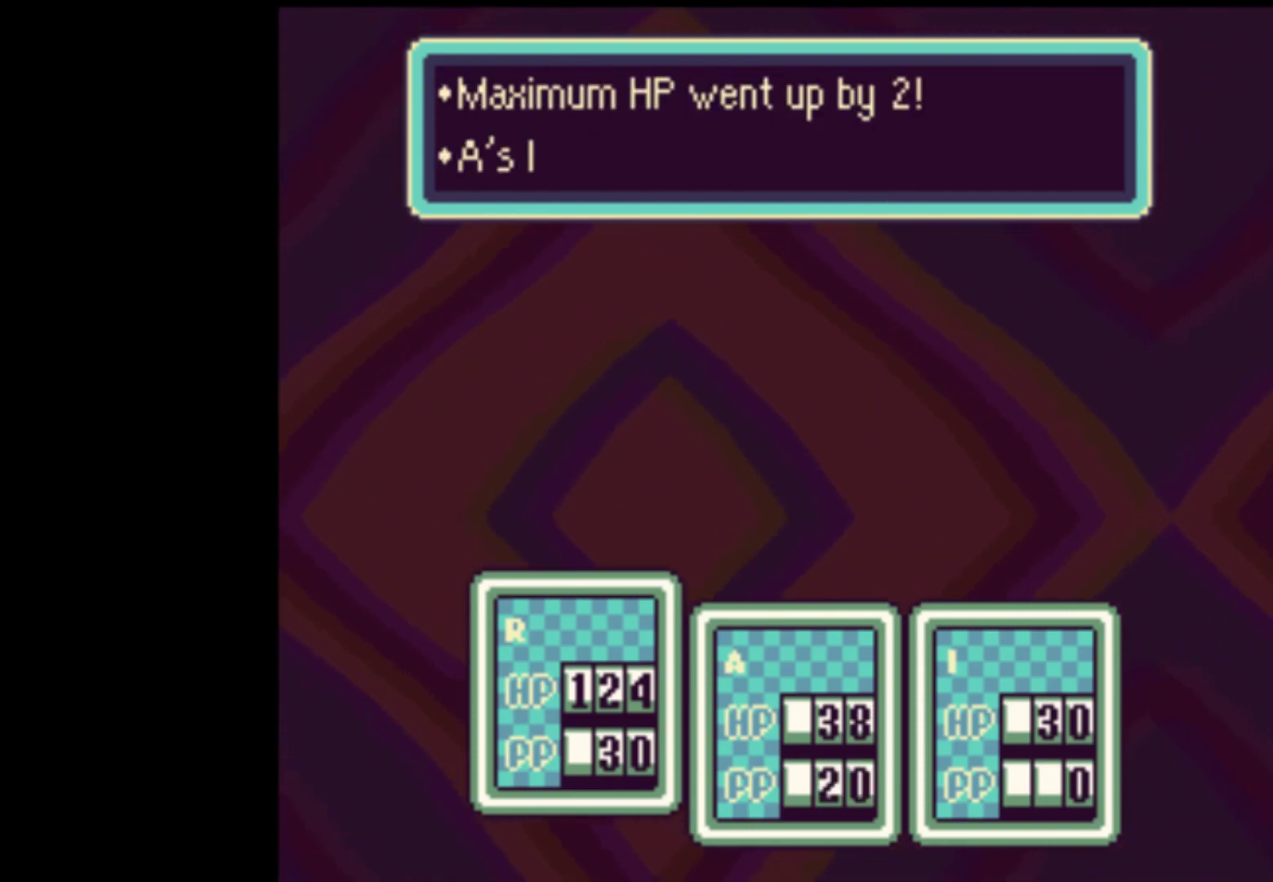
{"buttons": ["A", "START"], "events": [[17, "A", "down"], [50, "START", "up"], [83, "A", "up"], [83, "START", "down"], [150, "A", "down"], [183, "START", "up"], [217, "START", "down"], [250, "A", "up"], [317, "A", "down"], [317, "START", "up"], [383, "A", "up"], [383, "START", "down"], [450, "A", "down"]]}
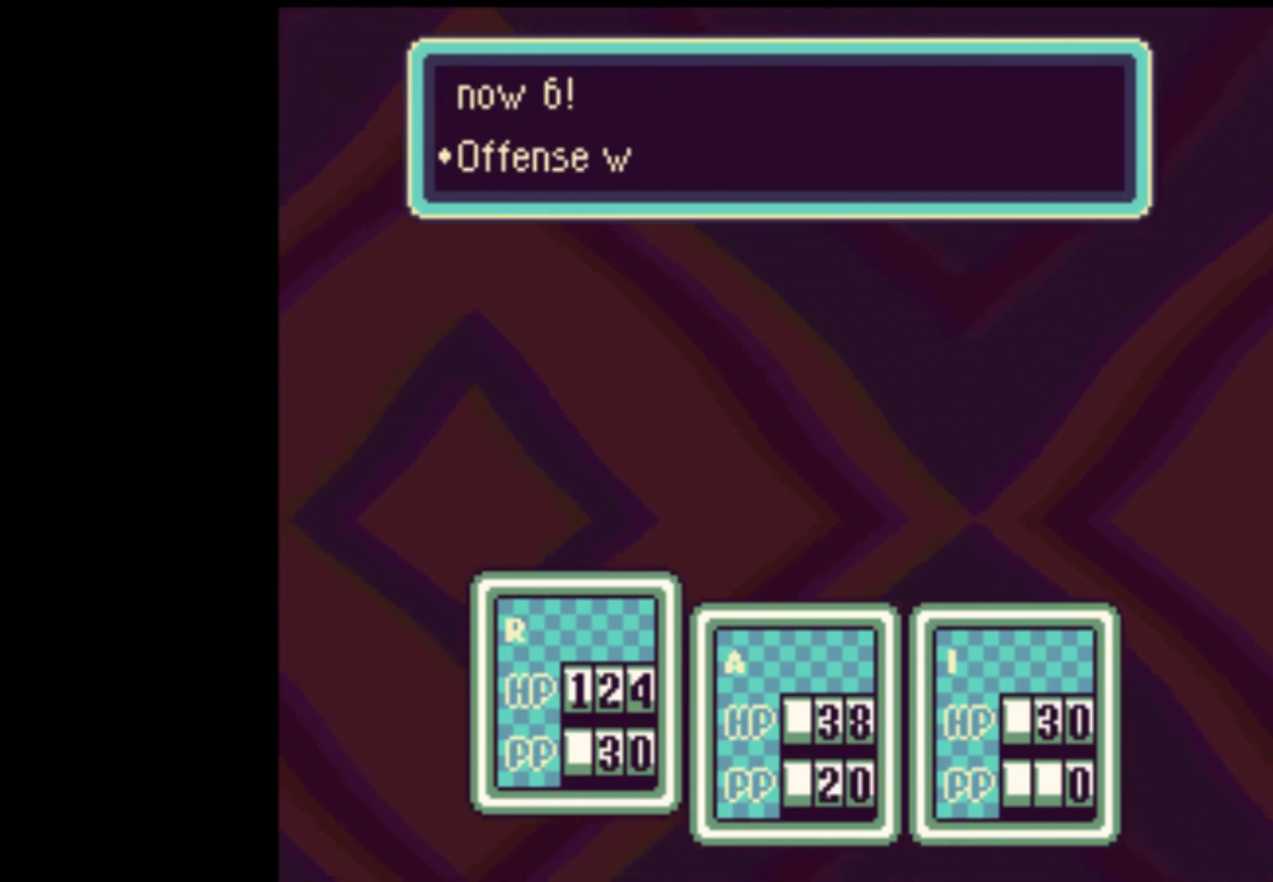
{"buttons": ["START"], "events": [[17, "A", "up"], [83, "A", "down"], [150, "A", "up"], [250, "A", "down"], [250, "START", "up"], [283, "A", "up"], [283, "START", "down"], [383, "A", "down"], [417, "START", "up"], [450, "A", "up"], [483, "START", "down"]]}
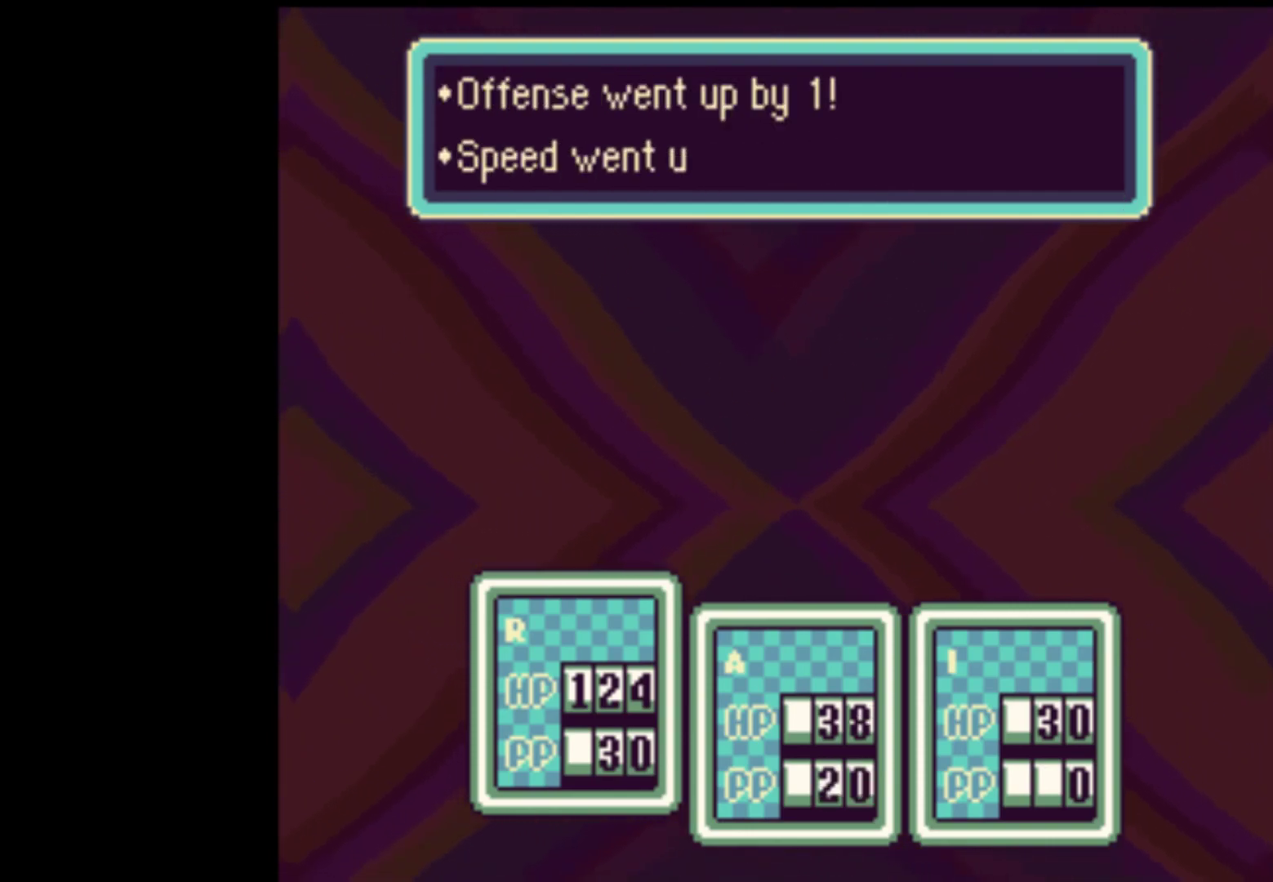
{"buttons": ["A"], "events": [[17, "A", "down"], [50, "START", "up"], [83, "A", "up"], [117, "START", "down"], [150, "A", "down"], [183, "START", "up"], [217, "A", "up"], [250, "START", "down"], [283, "A", "down"], [350, "A", "up"], [350, "START", "up"], [383, "START", "down"], [417, "A", "down"], [483, "START", "up"]]}
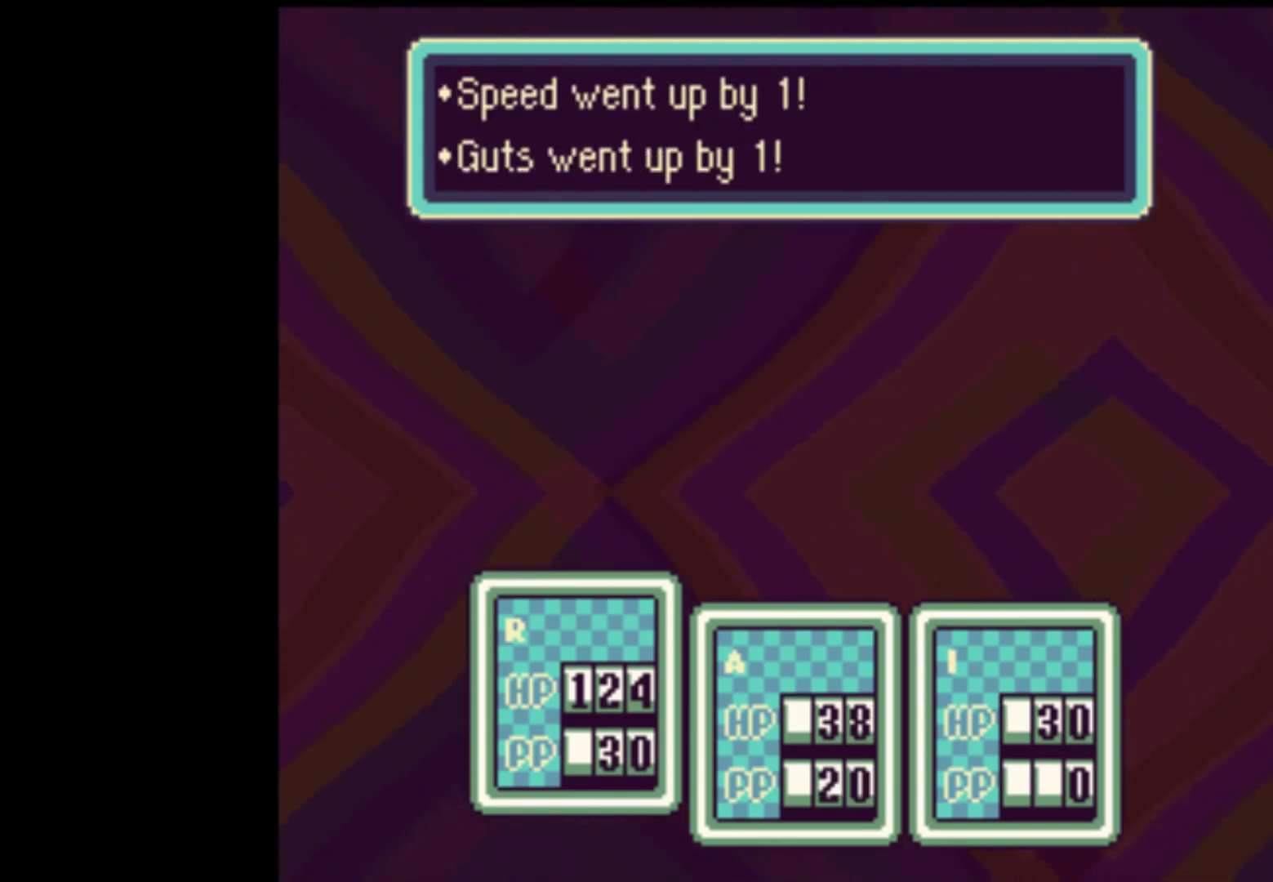
{"buttons": ["A", "START"], "events": [[17, "A", "up"], [50, "START", "down"], [83, "A", "down"], [117, "START", "up"], [150, "A", "up"], [183, "START", "down"], [217, "A", "down"], [250, "START", "up"], [283, "A", "up"], [317, "START", "down"], [350, "A", "down"], [383, "START", "up"], [450, "A", "up"], [450, "START", "down"], [483, "A", "down"]]}
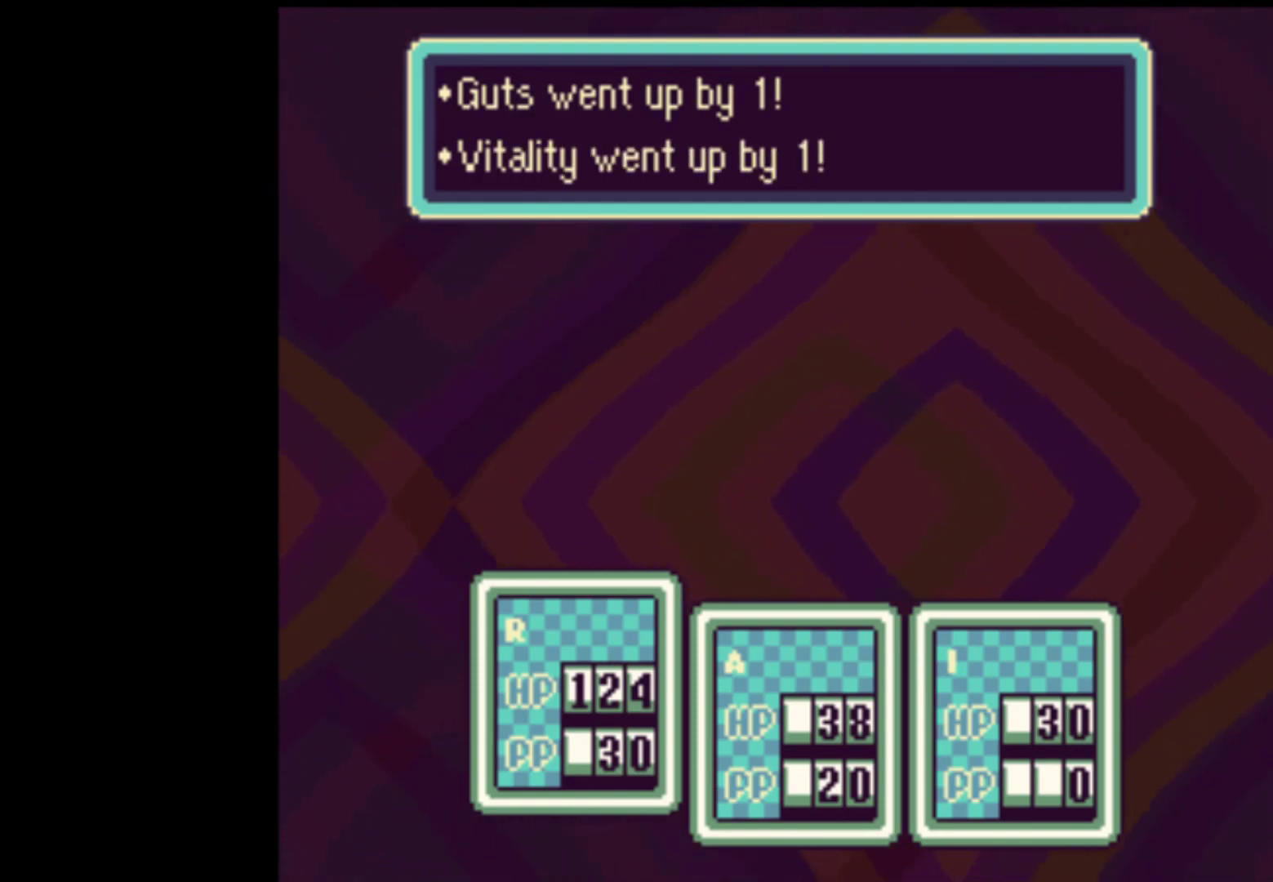
{"buttons": ["START"], "events": [[17, "START", "up"], [83, "A", "up"], [83, "START", "down"], [150, "A", "down"], [150, "START", "up"], [217, "A", "up"], [217, "START", "down"], [283, "A", "down"], [283, "START", "up"], [350, "A", "up"], [350, "START", "down"], [383, "A", "down"], [417, "START", "up"], [450, "A", "up"], [483, "START", "down"]]}
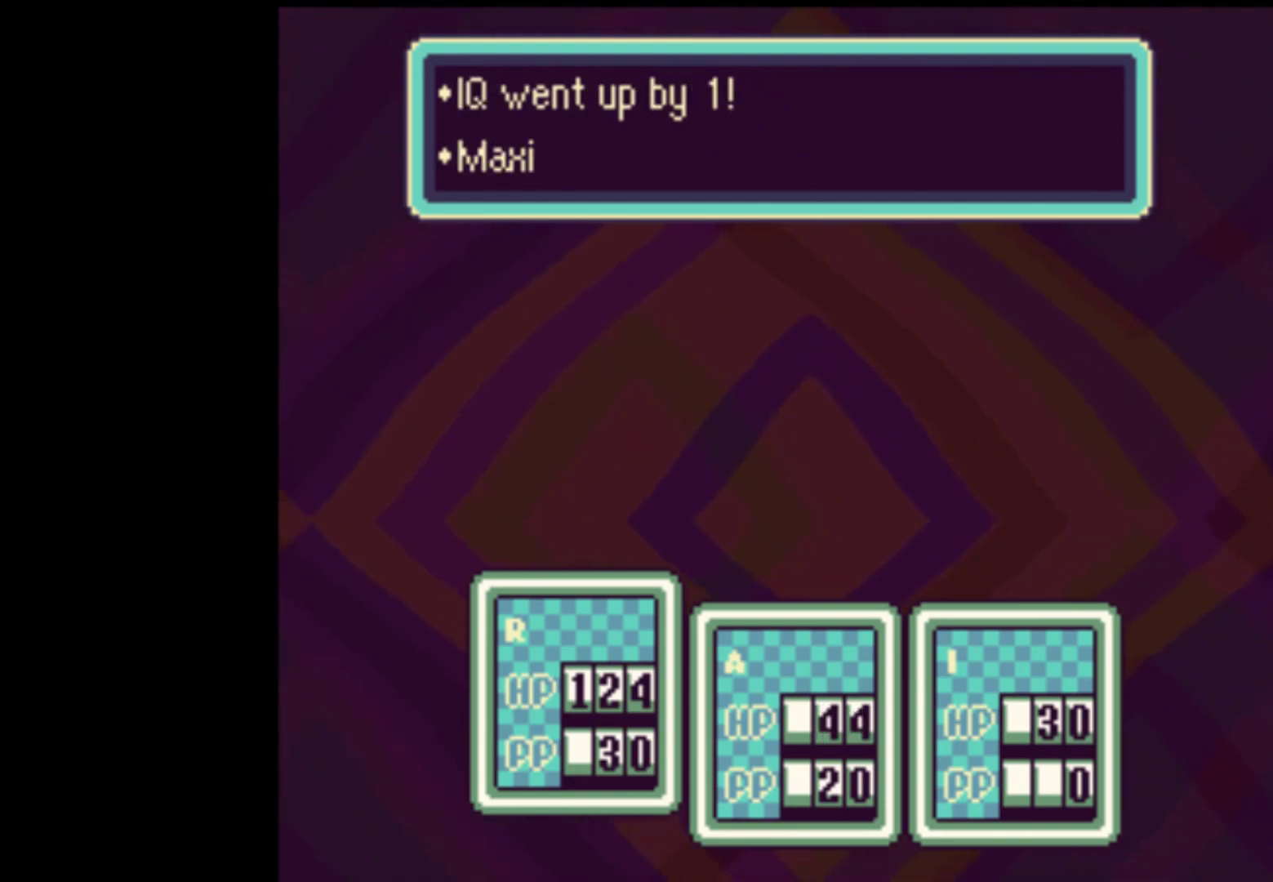
{"buttons": ["A"], "events": [[50, "A", "down"], [50, "START", "up"], [83, "A", "up"], [117, "START", "down"], [183, "A", "down"], [183, "START", "up"], [250, "START", "down"], [283, "A", "up"], [350, "A", "down"], [350, "START", "up"], [417, "A", "up"], [417, "START", "down"], [483, "A", "down"], [483, "START", "up"]]}
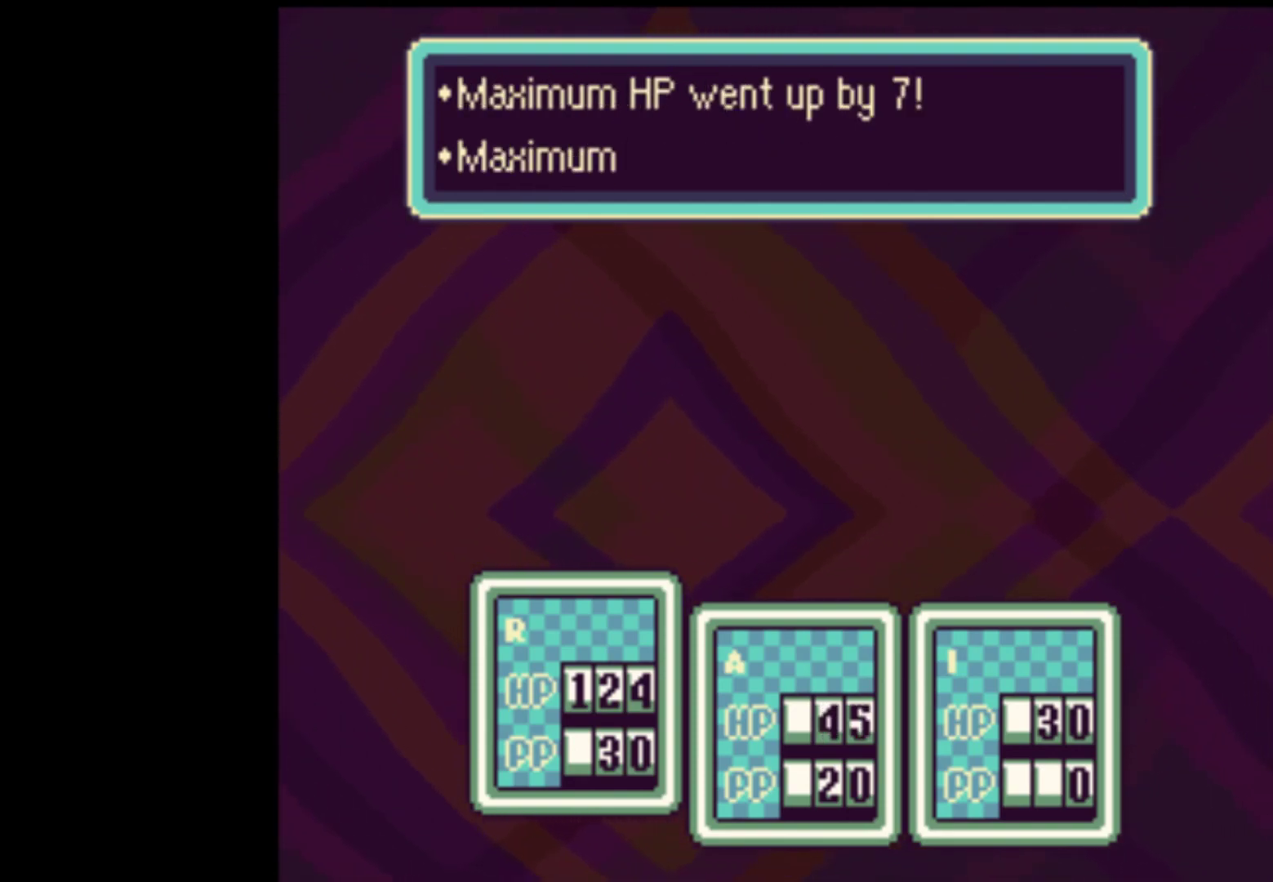
{"buttons": ["START"], "events": [[50, "A", "up"], [83, "START", "down"], [117, "A", "down"], [150, "START", "up"], [183, "A", "up"], [217, "START", "down"], [250, "A", "down"], [317, "A", "up"], [317, "START", "up"], [350, "START", "down"], [383, "A", "down"], [417, "START", "up"], [450, "A", "up"], [483, "START", "down"]]}
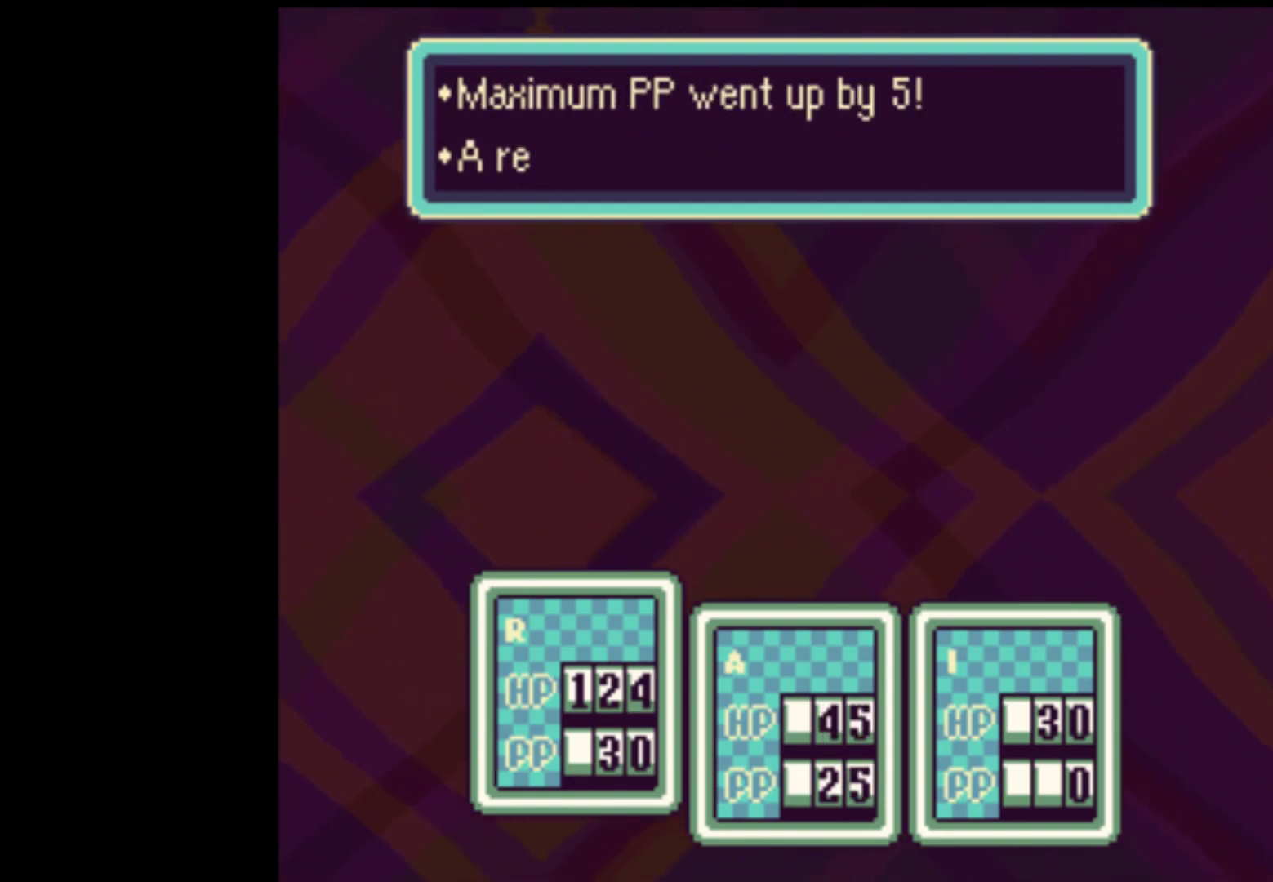
{"buttons": ["A"], "events": [[50, "A", "down"], [83, "START", "up"], [117, "A", "up"], [150, "START", "down"], [183, "A", "down"], [217, "START", "up"], [250, "A", "up"], [283, "START", "down"], [317, "A", "down"], [350, "START", "up"], [383, "A", "up"], [417, "START", "down"], [450, "A", "down"], [483, "START", "up"]]}
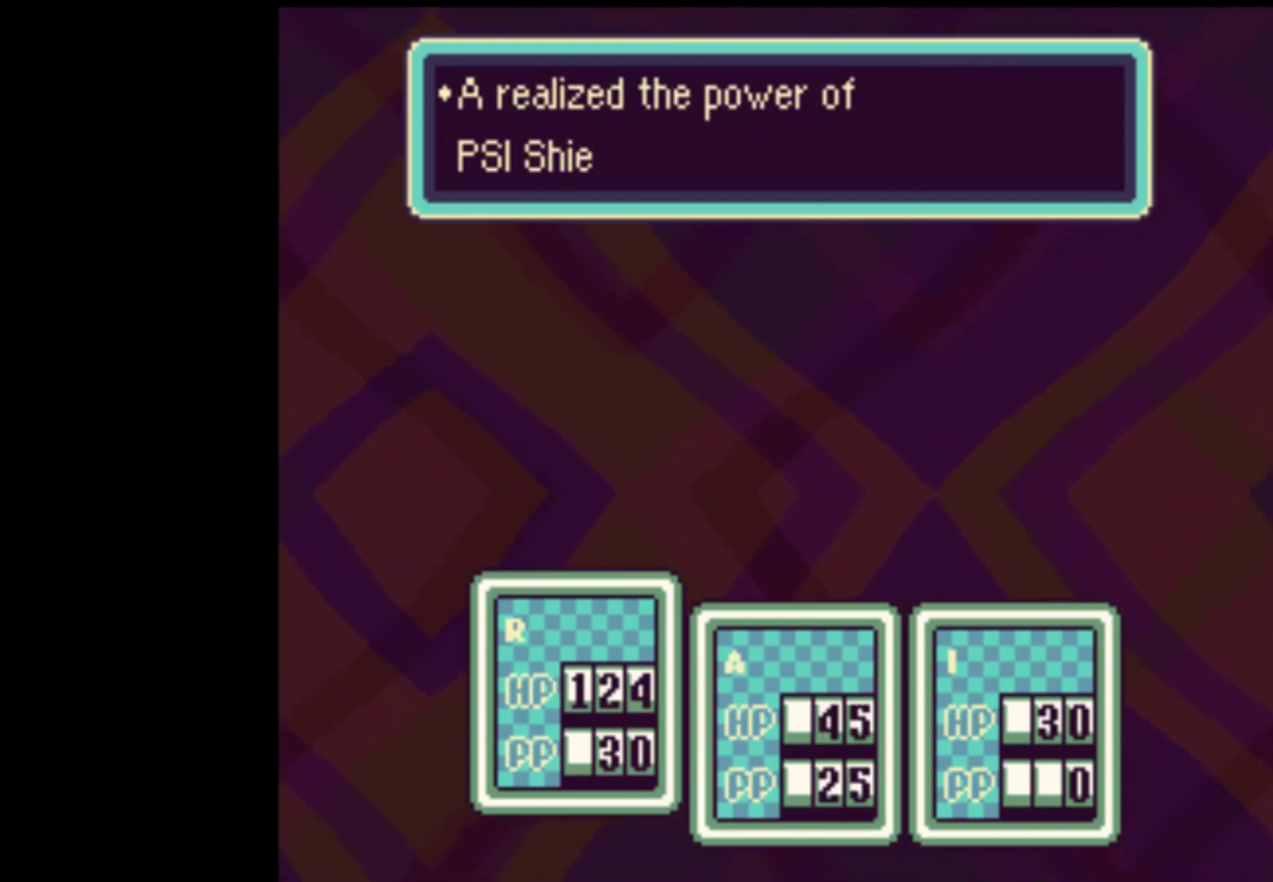
{"buttons": ["START"], "events": [[17, "A", "up"], [50, "START", "down"], [117, "A", "down"], [117, "START", "up"], [183, "A", "up"], [183, "START", "down"], [250, "A", "down"], [283, "START", "up"], [317, "A", "up"], [317, "START", "down"], [383, "A", "down"], [417, "START", "up"], [450, "A", "up"], [450, "START", "down"]]}
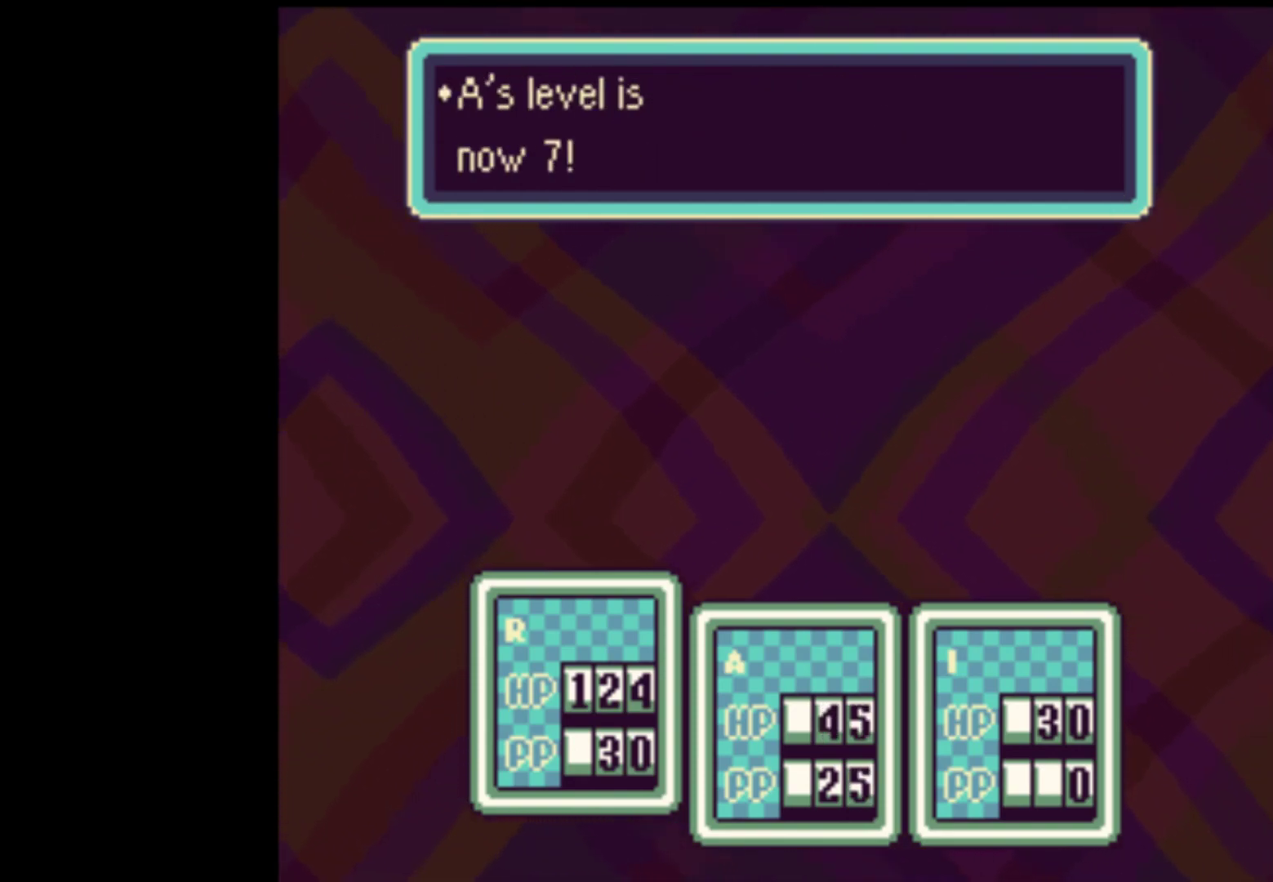
{"buttons": ["A"], "events": [[17, "A", "down"], [50, "START", "up"], [83, "START", "down"], [117, "A", "up"], [150, "A", "down"], [183, "START", "up"], [217, "START", "down"], [250, "A", "up"], [317, "A", "down"], [317, "START", "up"], [383, "A", "up"], [383, "START", "down"], [450, "A", "down"], [483, "START", "up"]]}
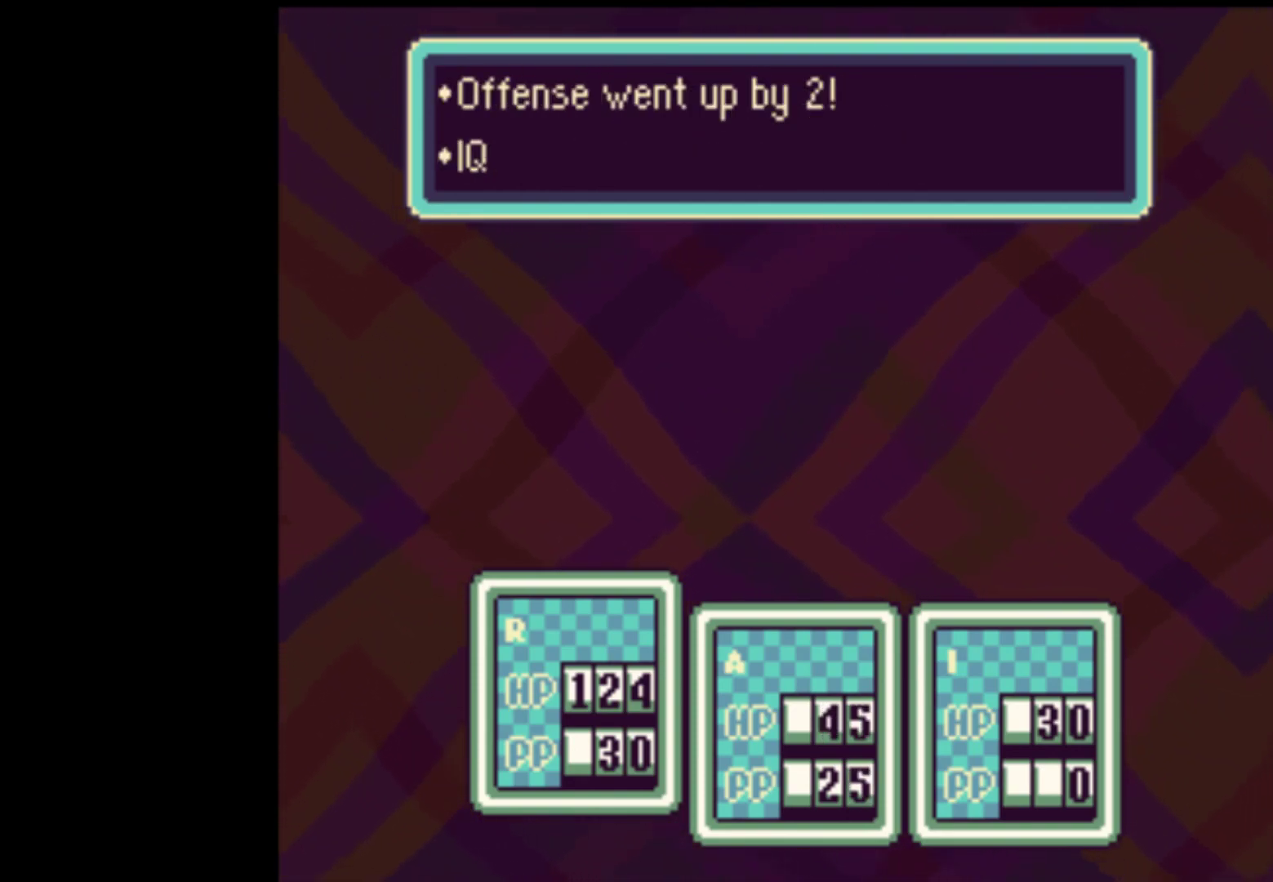
{"buttons": ["START"], "events": [[17, "A", "up"], [17, "START", "down"], [83, "A", "down"], [117, "START", "up"], [183, "A", "up"], [183, "START", "down"], [250, "A", "down"], [250, "START", "up"], [317, "A", "up"], [350, "START", "down"], [383, "A", "down"], [417, "START", "up"], [450, "A", "up"], [483, "START", "down"]]}
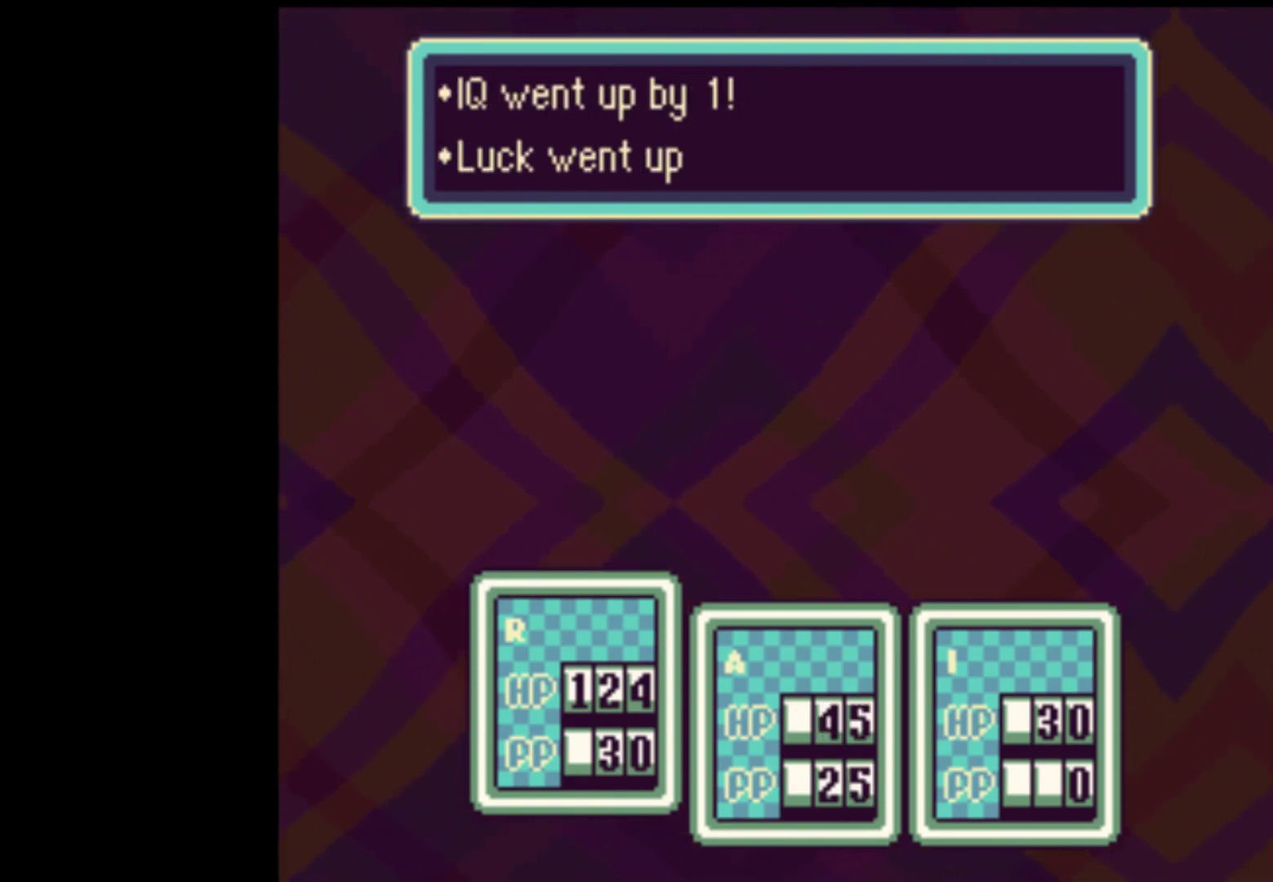
{"buttons": ["A"], "events": [[17, "A", "down"], [50, "START", "up"], [83, "A", "up"], [150, "START", "down"], [183, "A", "down"], [217, "A", "up"], [217, "START", "up"], [283, "START", "down"], [317, "A", "down"], [350, "START", "up"], [383, "A", "up"], [417, "START", "down"], [450, "A", "down"], [483, "START", "up"]]}
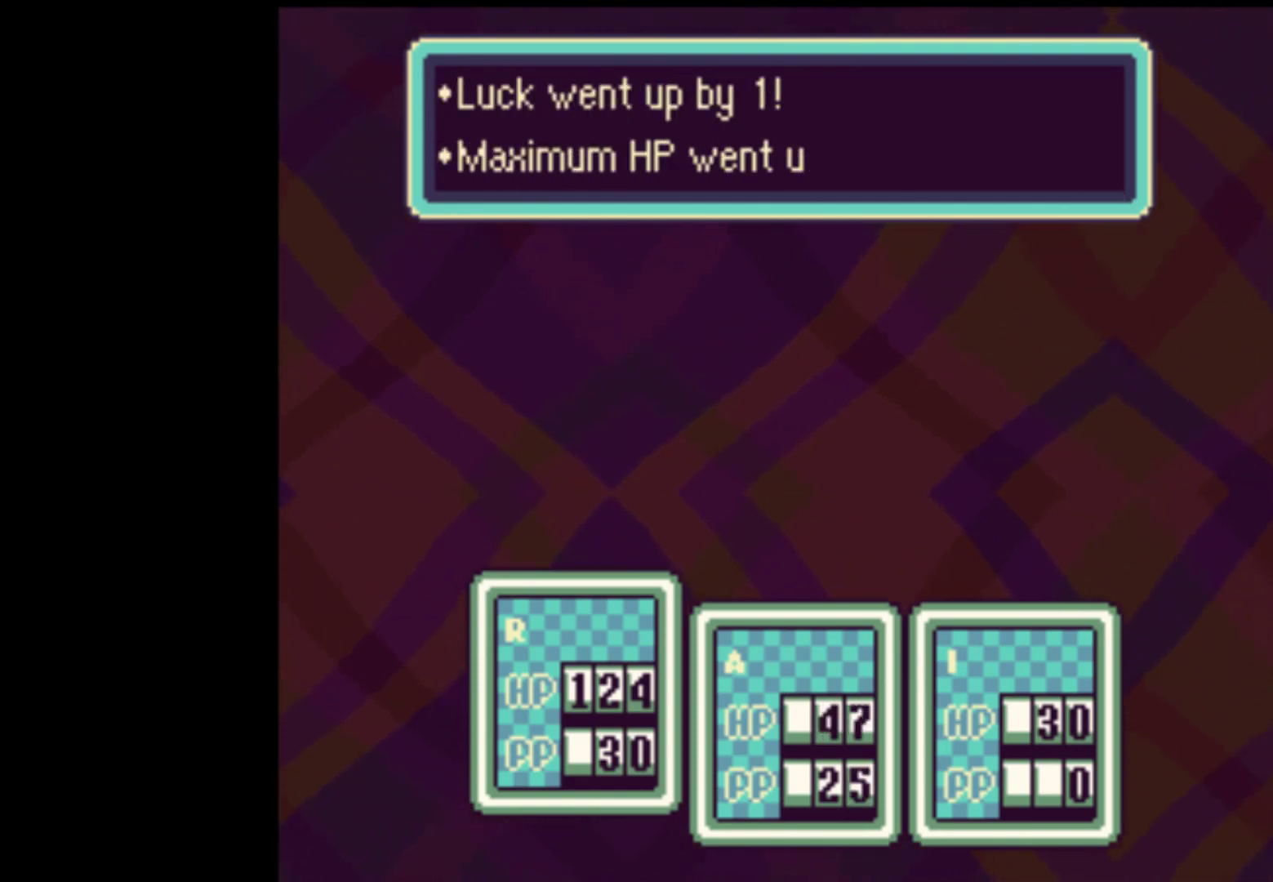
{"buttons": ["START"], "events": [[17, "A", "up"], [50, "START", "down"], [83, "A", "down"], [150, "START", "up"], [183, "A", "up"], [183, "START", "down"], [250, "A", "down"], [283, "START", "up"], [317, "A", "up"], [317, "START", "down"], [383, "A", "down"], [417, "START", "up"], [450, "A", "up"], [450, "START", "down"]]}
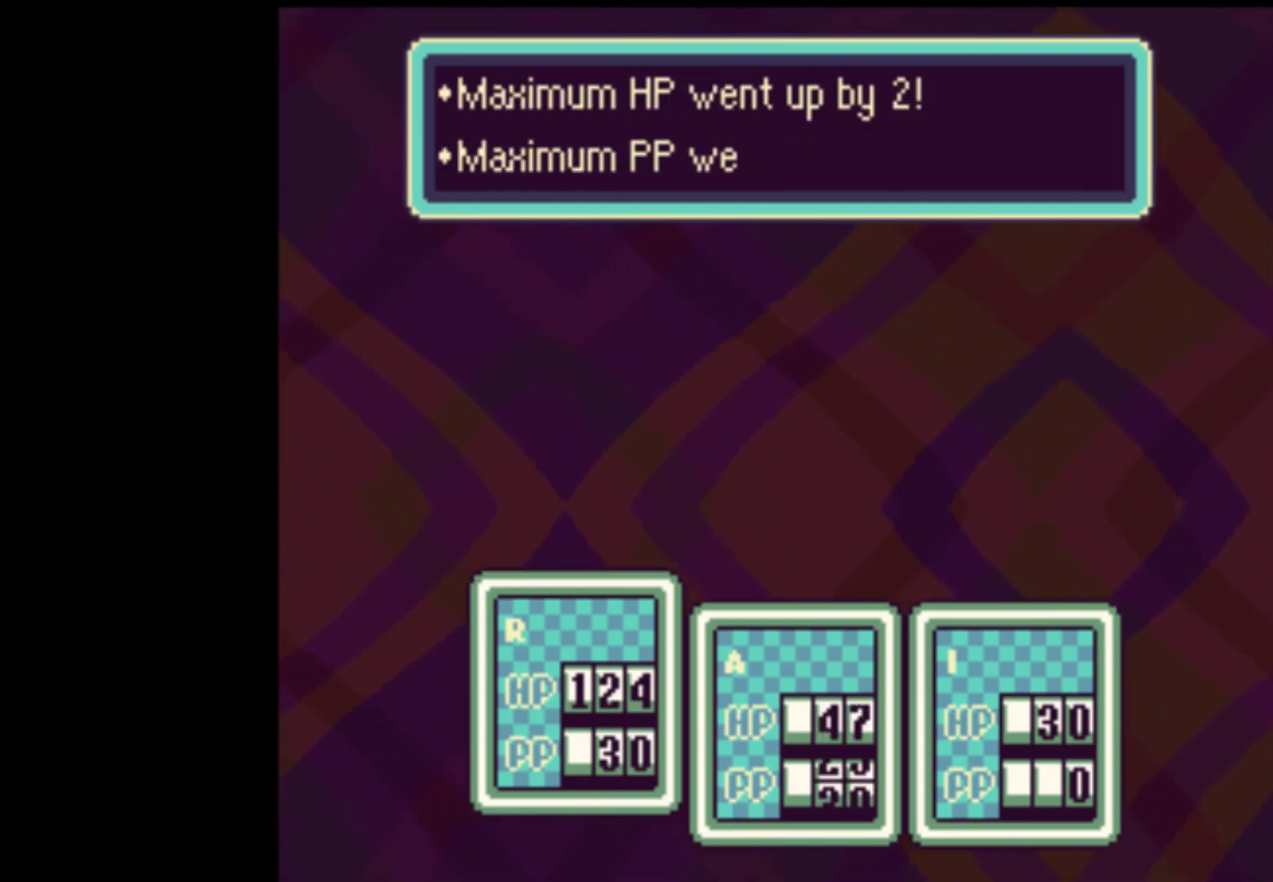
{"buttons": ["A", "START"], "events": [[50, "A", "down"], [50, "START", "up"], [83, "A", "up"], [117, "START", "down"], [183, "A", "down"], [217, "START", "up"], [250, "A", "up"], [250, "START", "down"], [317, "A", "down"], [383, "A", "up"], [450, "A", "down"]]}
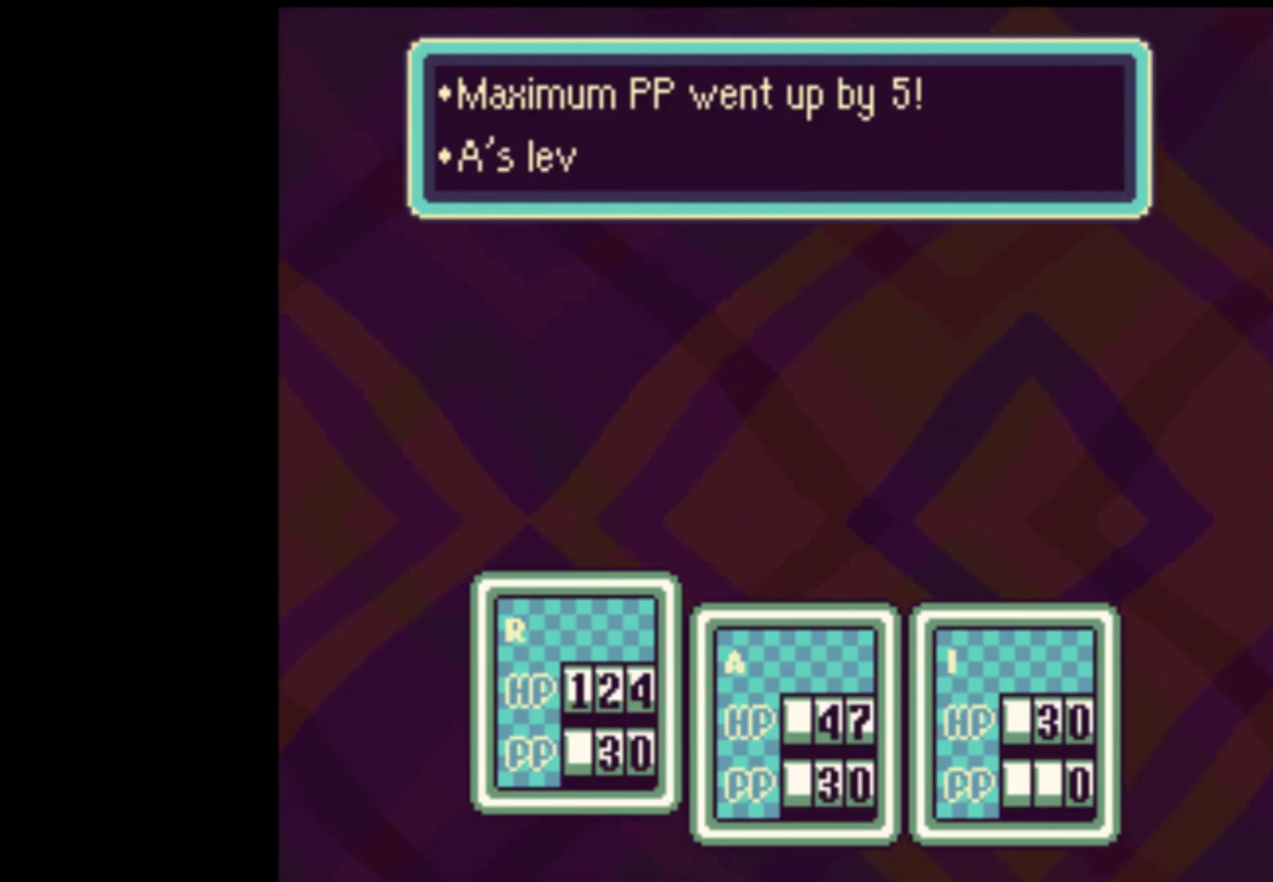
{"buttons": [], "events": [[17, "A", "up"], [17, "START", "up"], [83, "START", "down"], [117, "A", "down"], [150, "A", "up"], [150, "START", "up"], [217, "START", "down"], [250, "A", "down"], [283, "START", "up"], [317, "A", "up"], [350, "START", "down"], [417, "A", "down"], [450, "START", "up"], [483, "A", "up"]]}
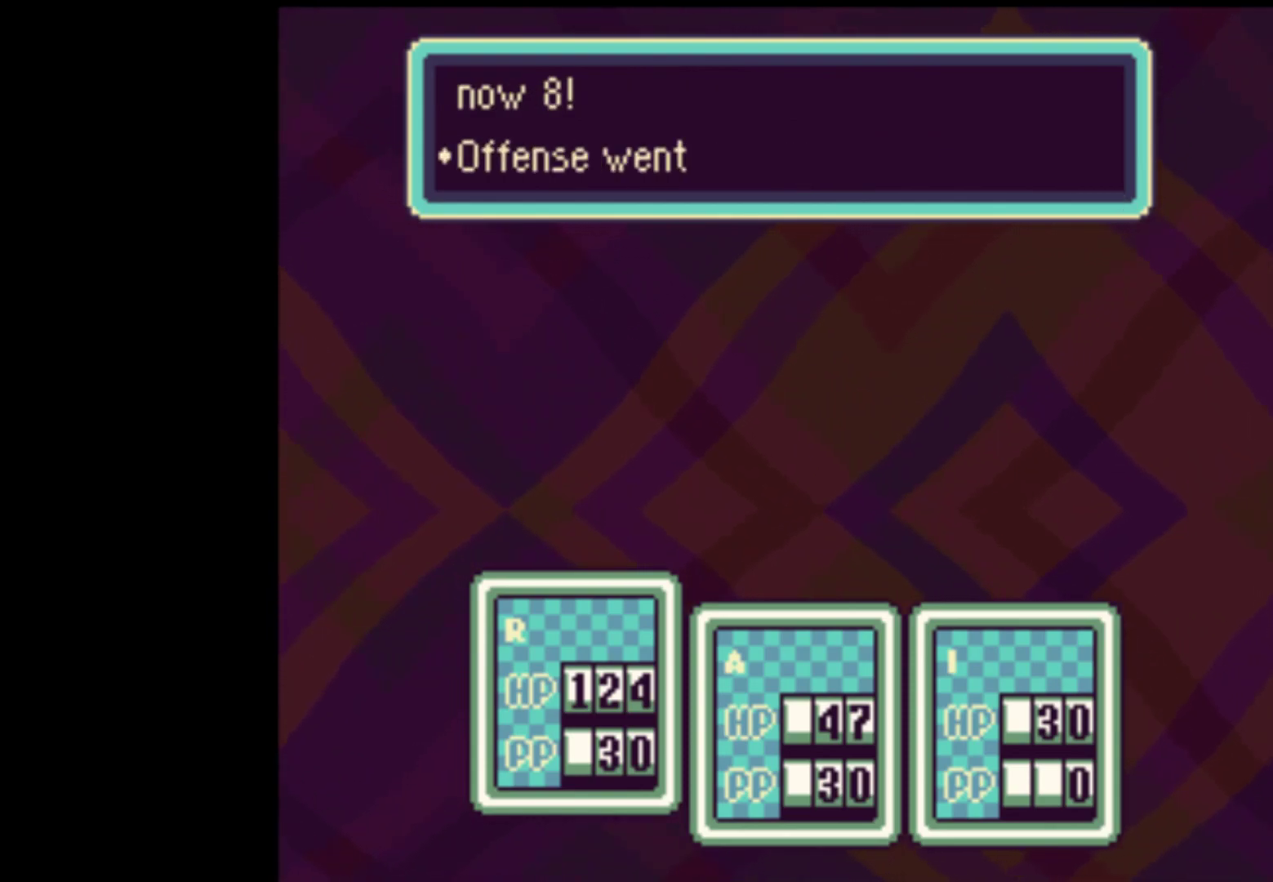
{"buttons": ["A"], "events": [[17, "START", "down"], [50, "A", "down"], [83, "START", "up"], [117, "A", "up"], [150, "START", "down"], [183, "A", "down"], [217, "A", "up"], [250, "START", "up"], [283, "START", "down"], [317, "A", "down"], [383, "START", "up"], [417, "A", "up"], [417, "START", "down"], [450, "A", "down"], [483, "START", "up"]]}
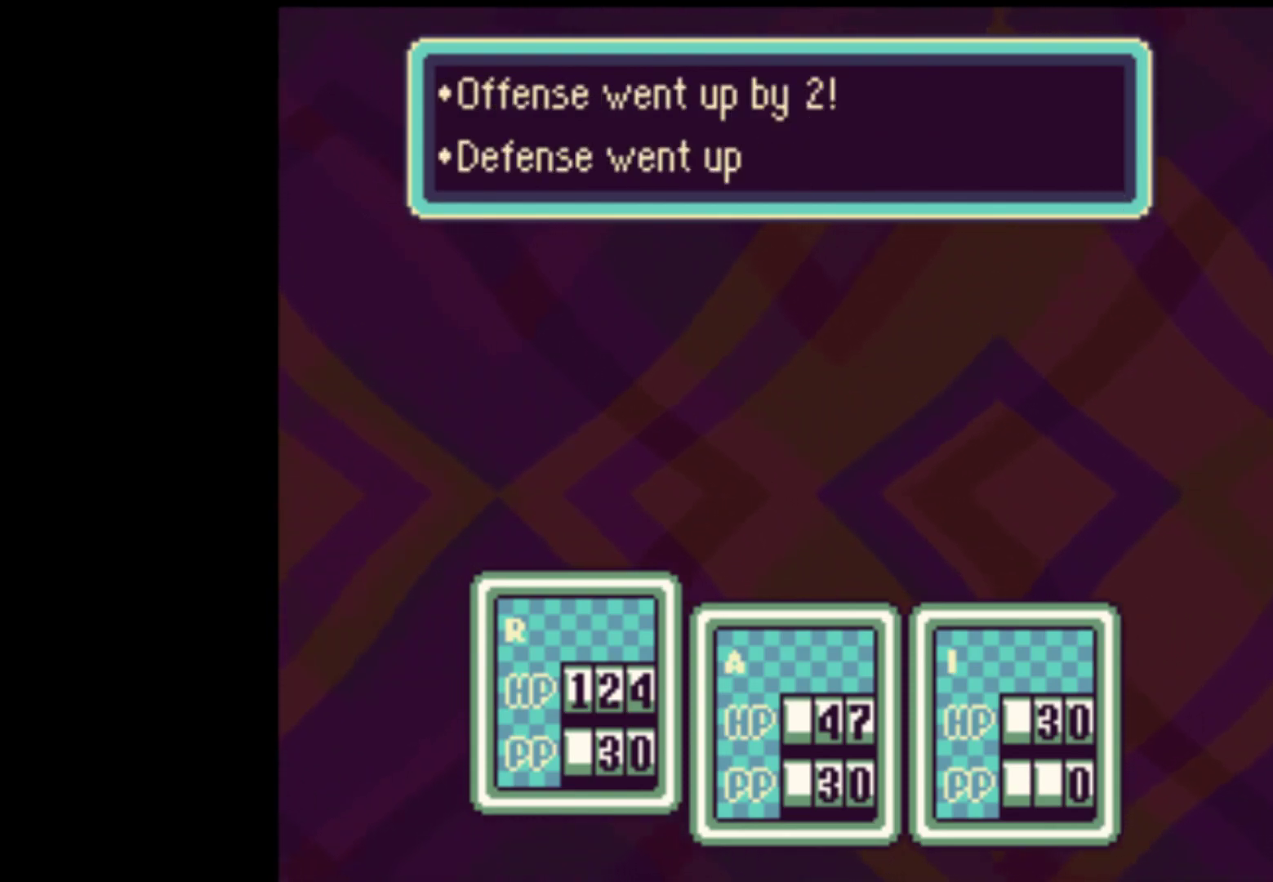
{"buttons": ["START"], "events": [[17, "A", "up"], [50, "START", "down"], [83, "A", "down"], [150, "START", "up"], [183, "A", "up"], [183, "START", "down"], [250, "A", "down"], [283, "START", "up"], [317, "A", "up"], [317, "START", "down"], [417, "A", "down"], [450, "A", "up"], [450, "START", "up"], [483, "START", "down"]]}
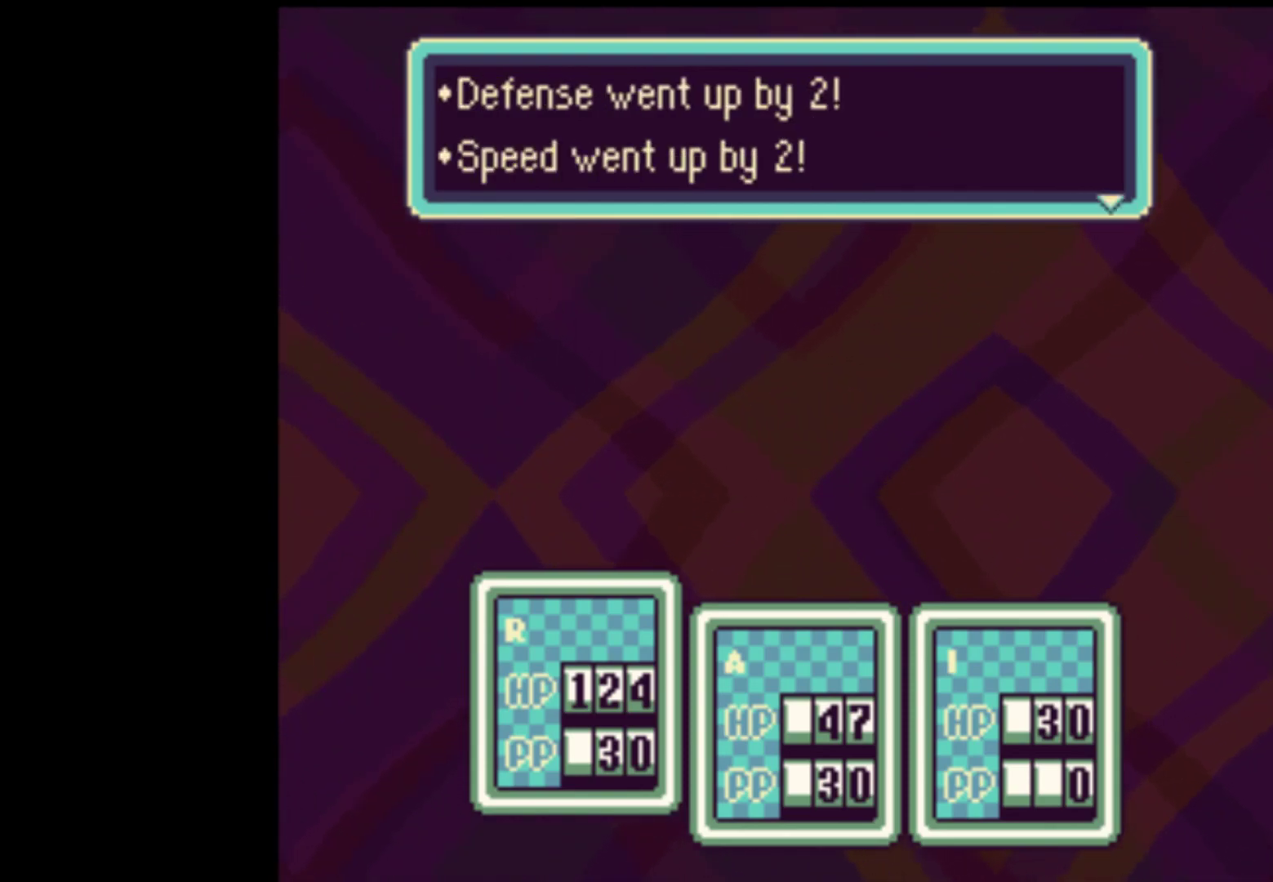
{"buttons": ["A", "START"], "events": [[50, "A", "down"], [83, "START", "up"], [117, "A", "up"], [117, "START", "down"], [183, "A", "down"], [217, "START", "up"], [283, "A", "up"], [283, "START", "down"], [350, "A", "down"], [383, "START", "up"], [417, "A", "up"], [417, "START", "down"], [483, "A", "down"]]}
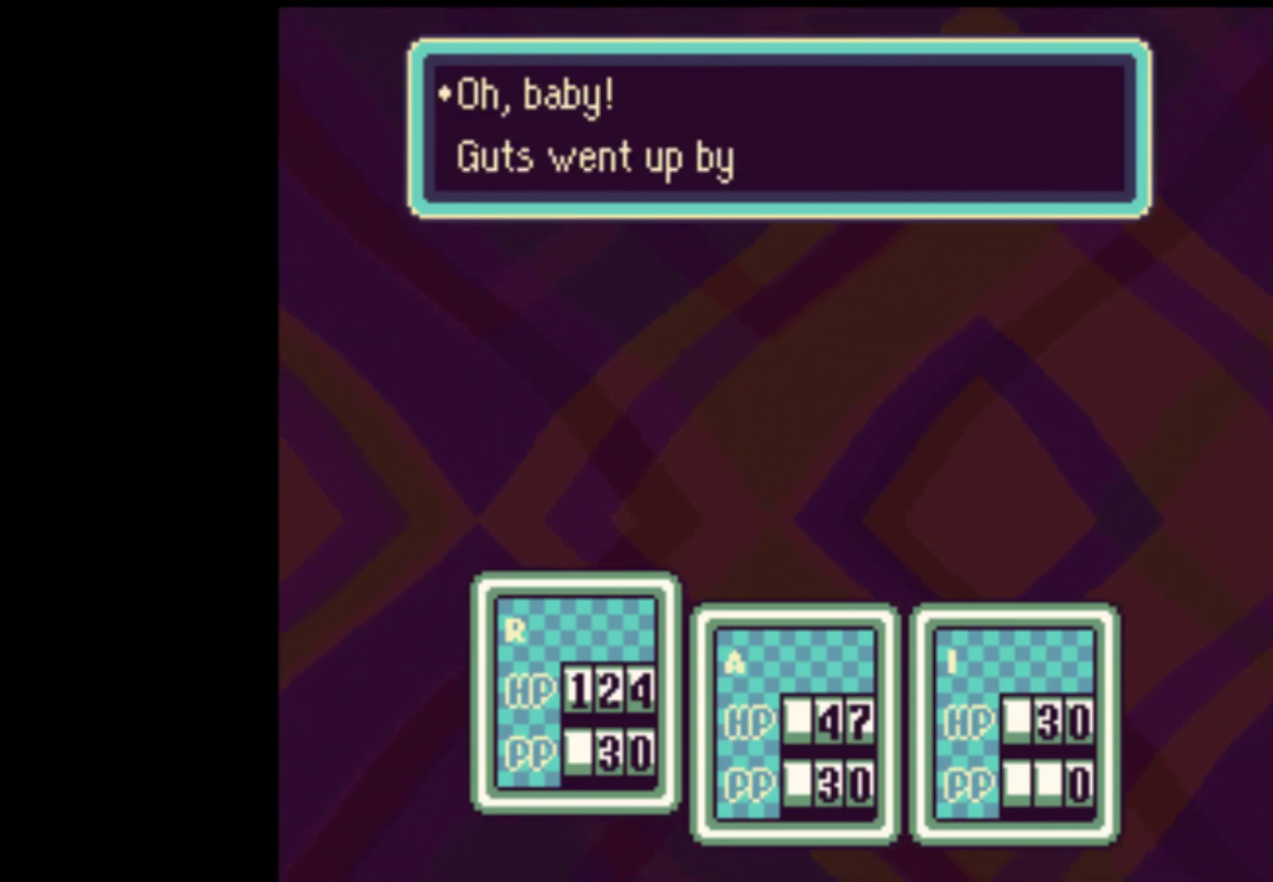
{"buttons": [], "events": [[50, "A", "up"], [150, "A", "down"], [183, "A", "up"], [183, "START", "up"], [217, "START", "down"], [283, "A", "down"], [317, "START", "up"], [350, "A", "up"], [383, "START", "down"], [417, "A", "down"], [483, "A", "up"], [483, "START", "up"]]}